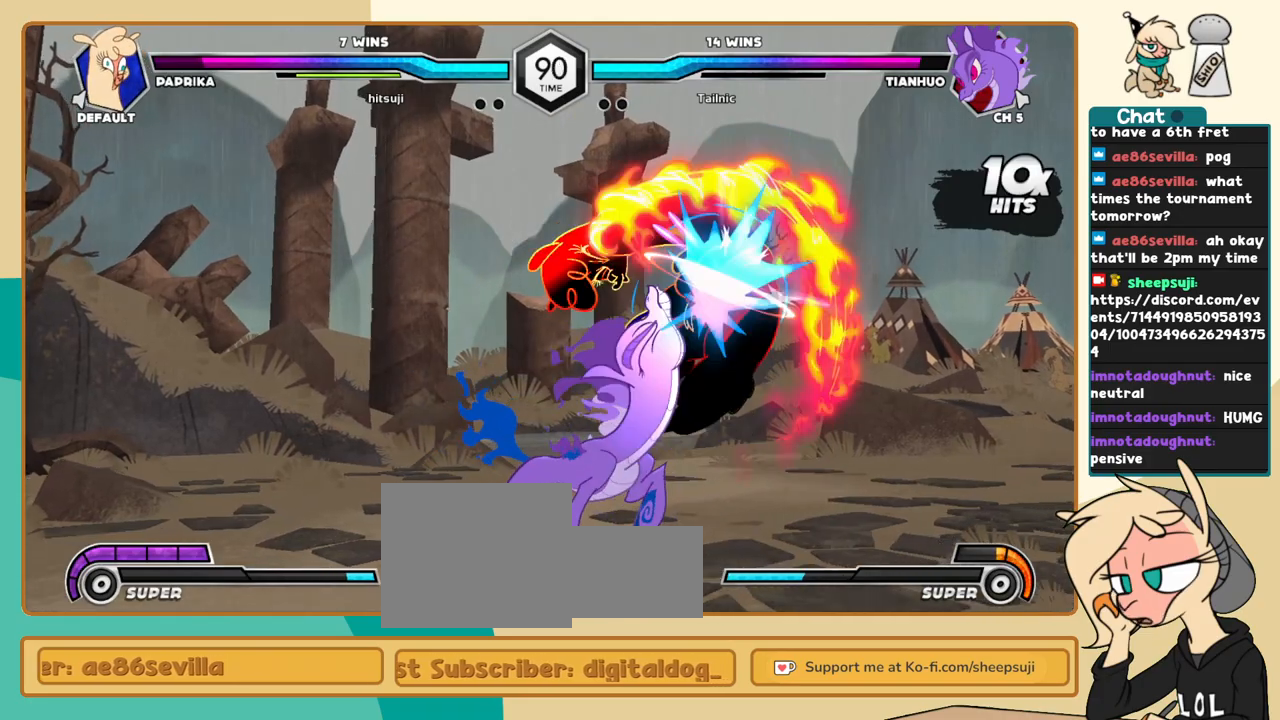
Gameplay with keyboard; each line is a JSON object with the keys held at the frame after it. "events" lists presses ("down") and releases ("up") of "a", "c", "d", "i", "j", "k", "l", "s", "x" and "z" between this image and that frame as [ms after this image, input, new state], when the widget could be followed in between. No other keys are recorded. Mouse input is not recorded.
{"keys": ["j"], "events": []}
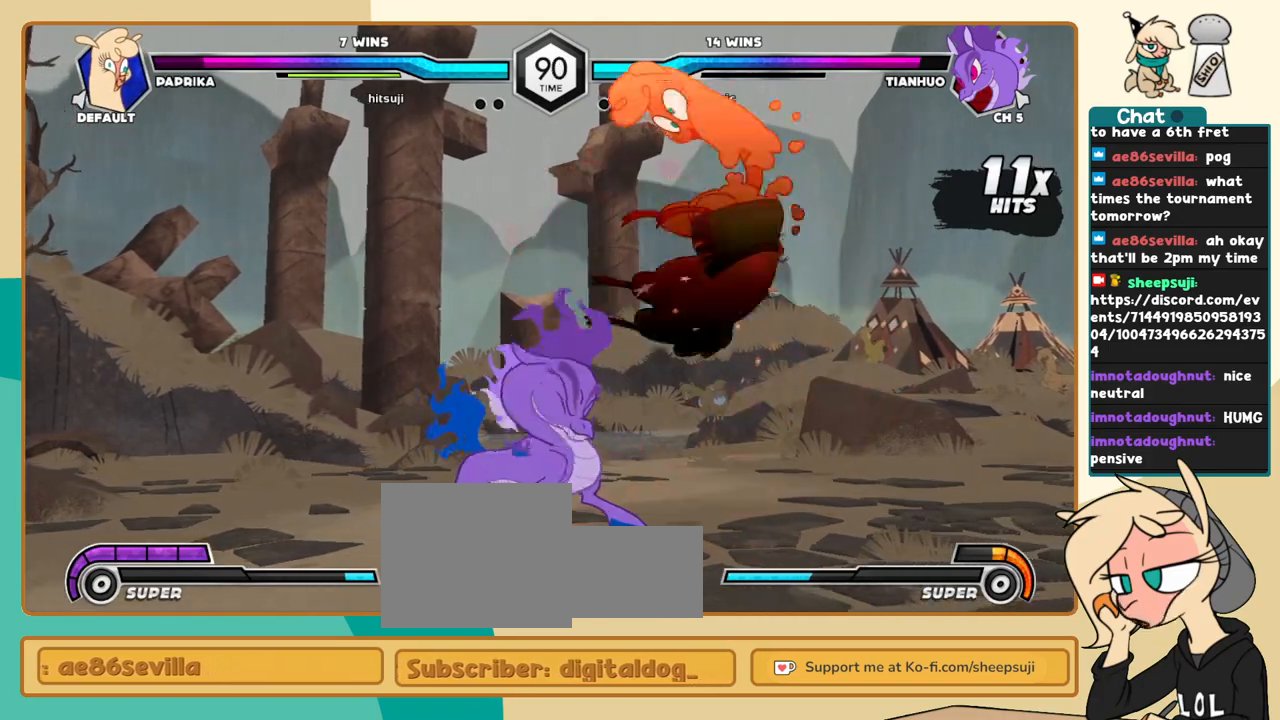
{"keys": ["j"], "events": []}
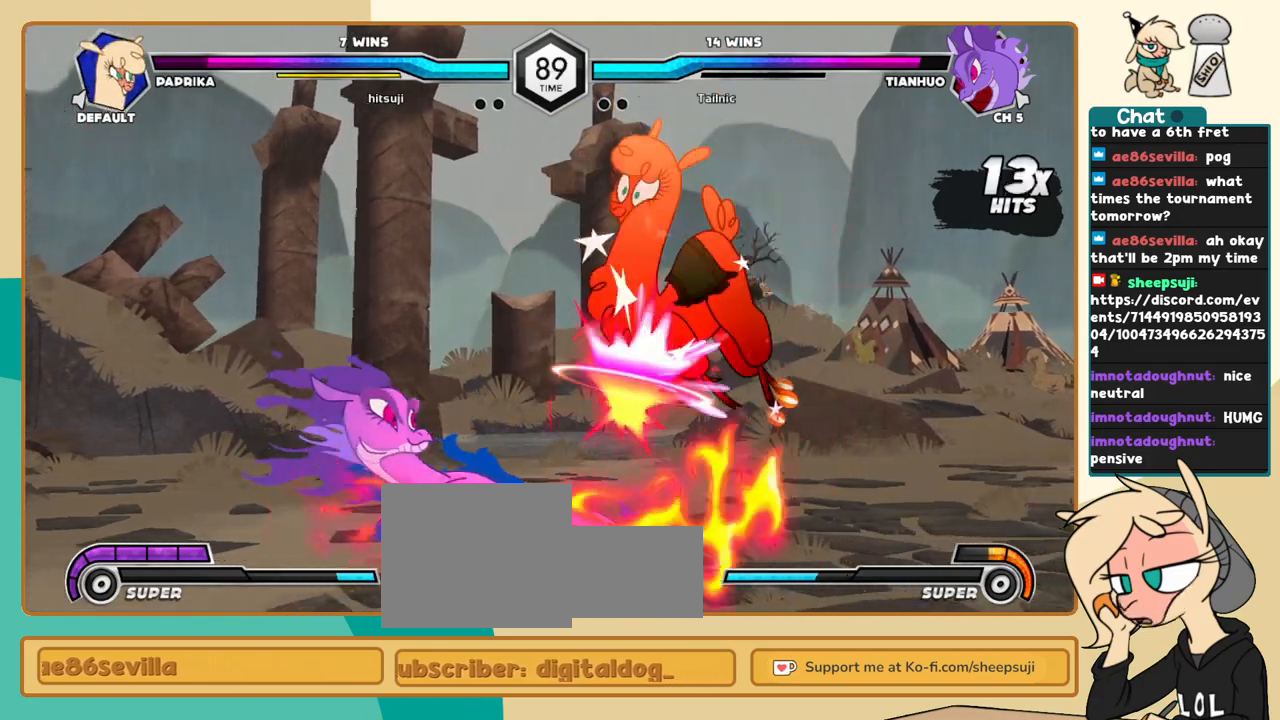
{"keys": ["j"], "events": []}
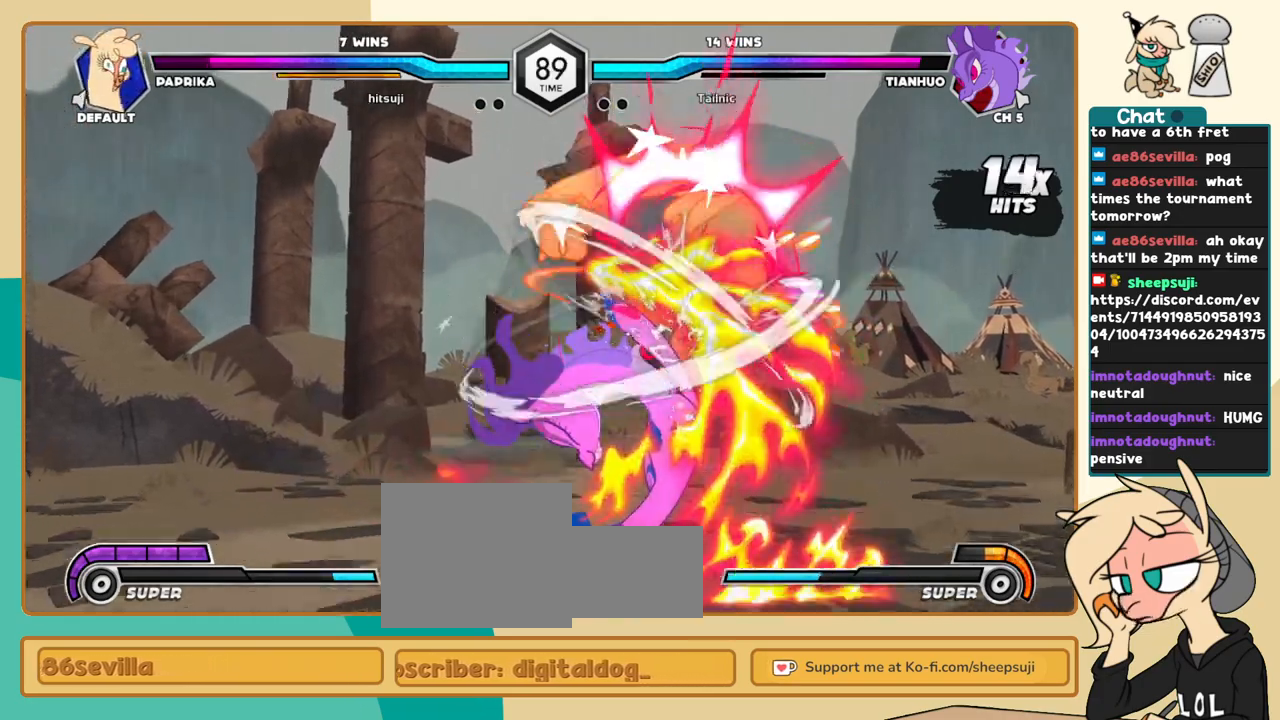
{"keys": ["j"], "events": []}
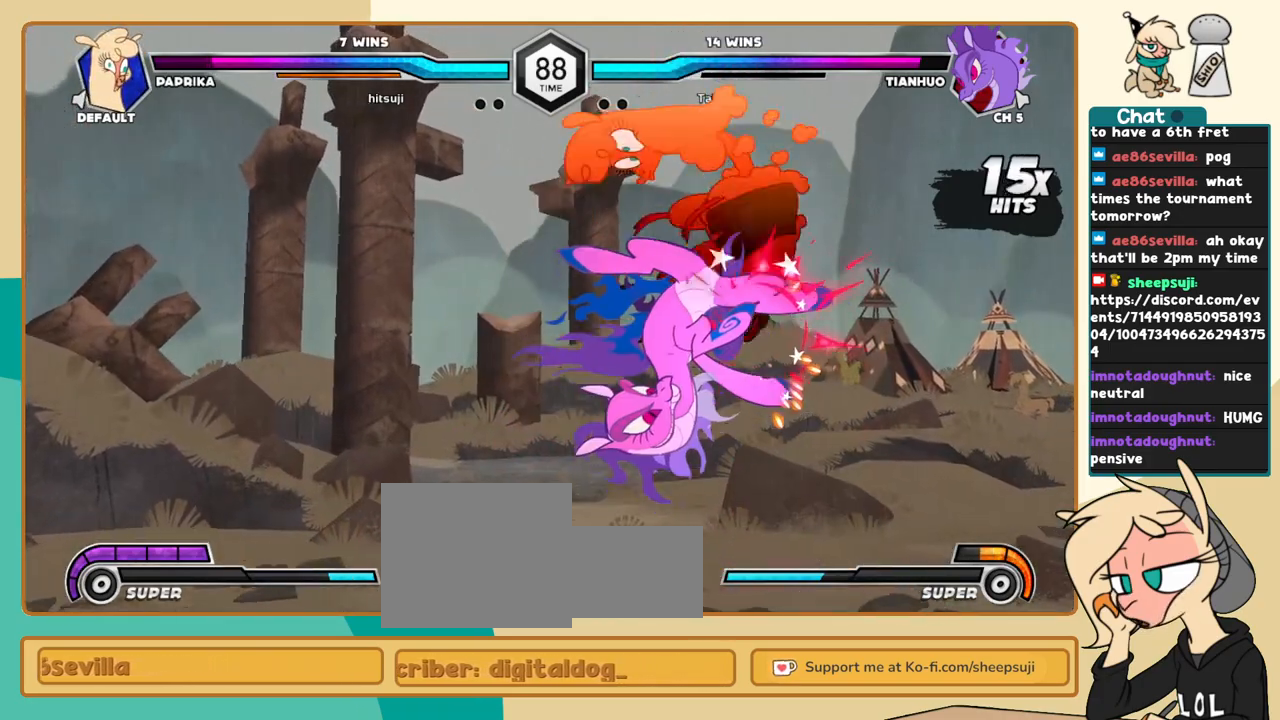
{"keys": ["j"], "events": []}
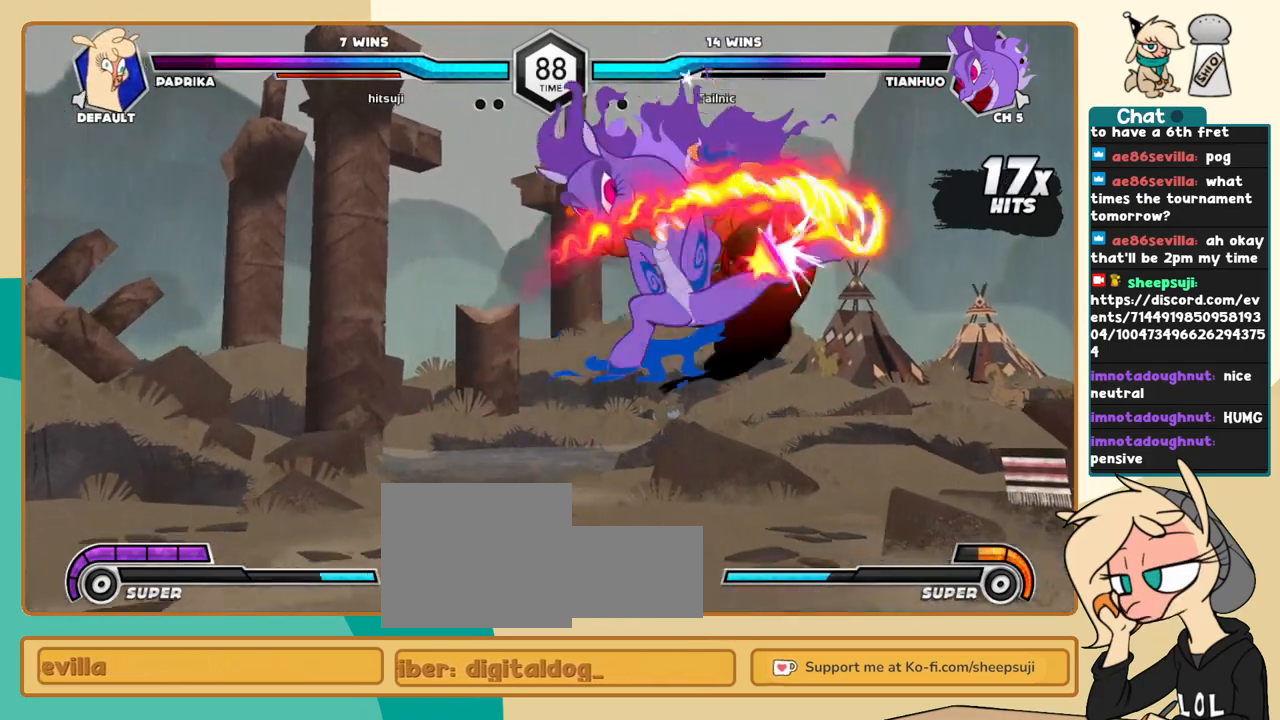
{"keys": ["j"], "events": []}
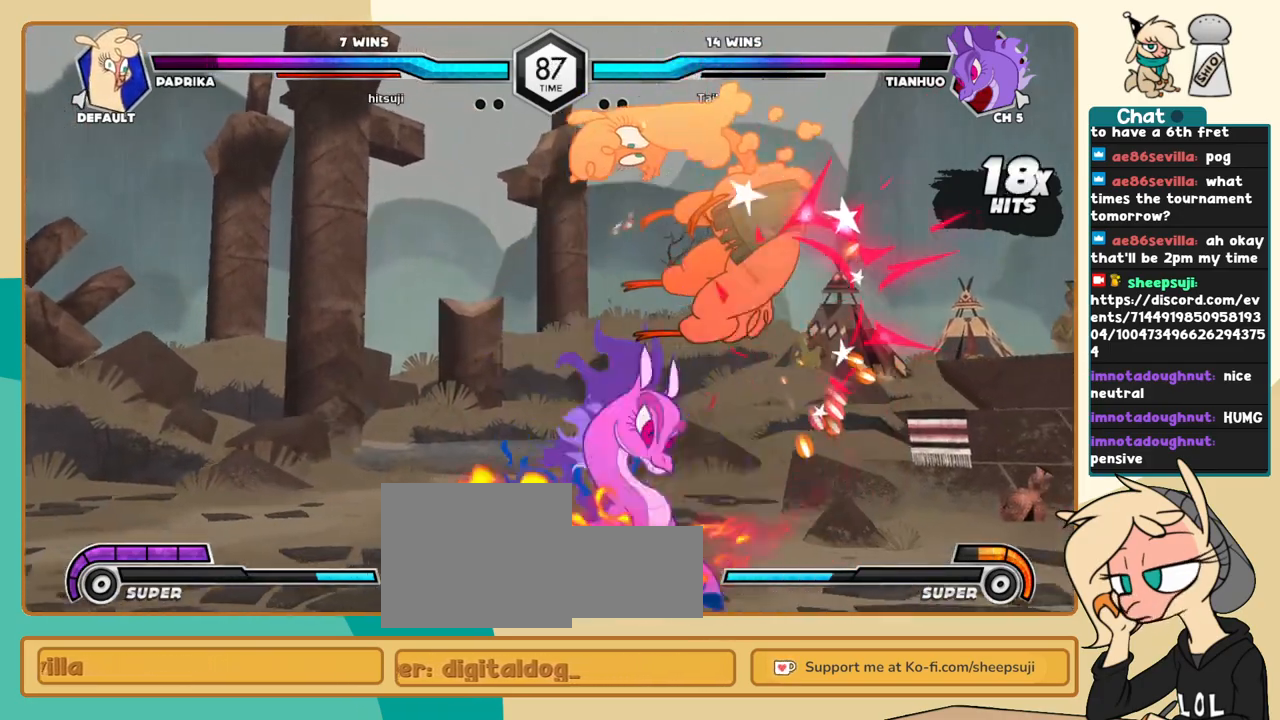
{"keys": ["j"], "events": []}
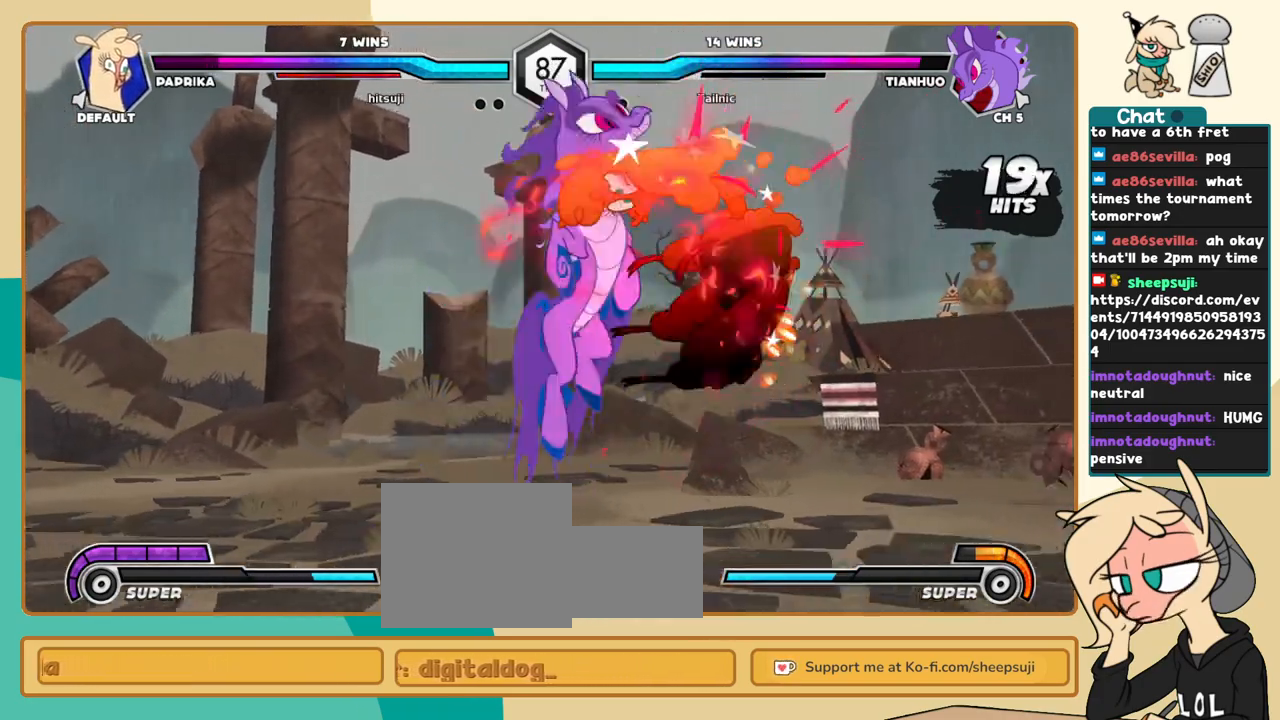
{"keys": ["j"], "events": []}
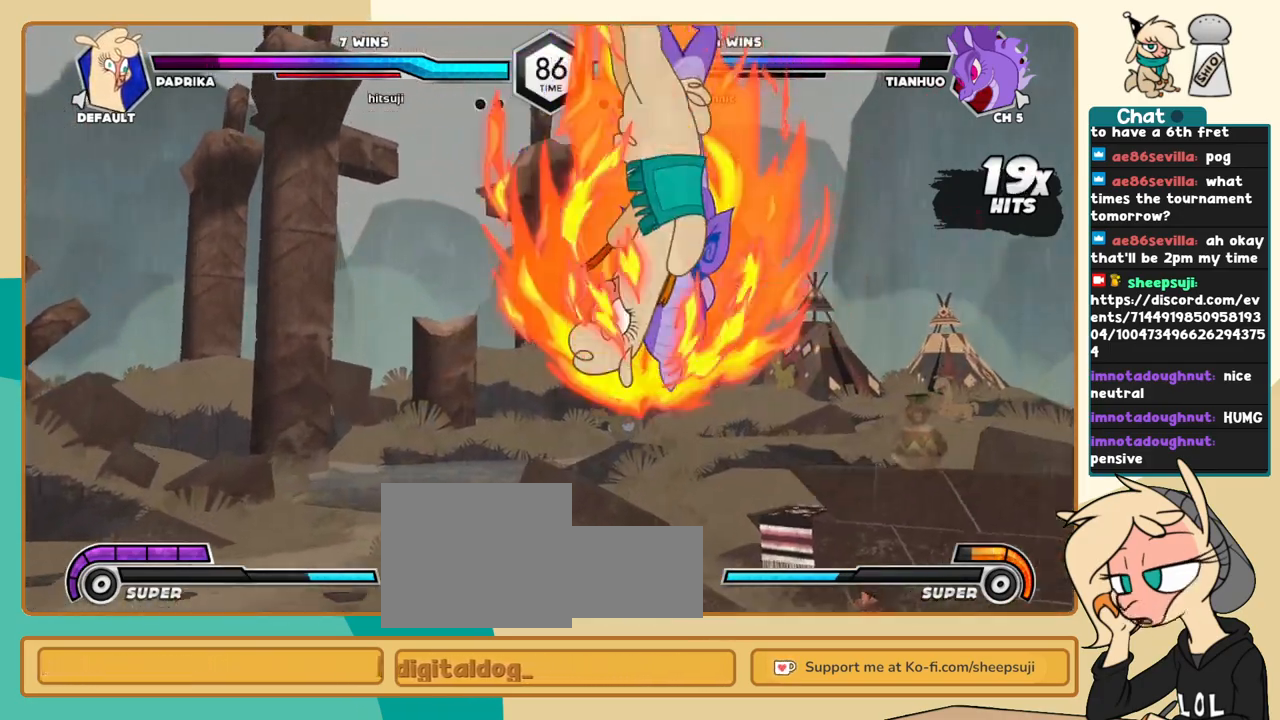
{"keys": ["j"], "events": []}
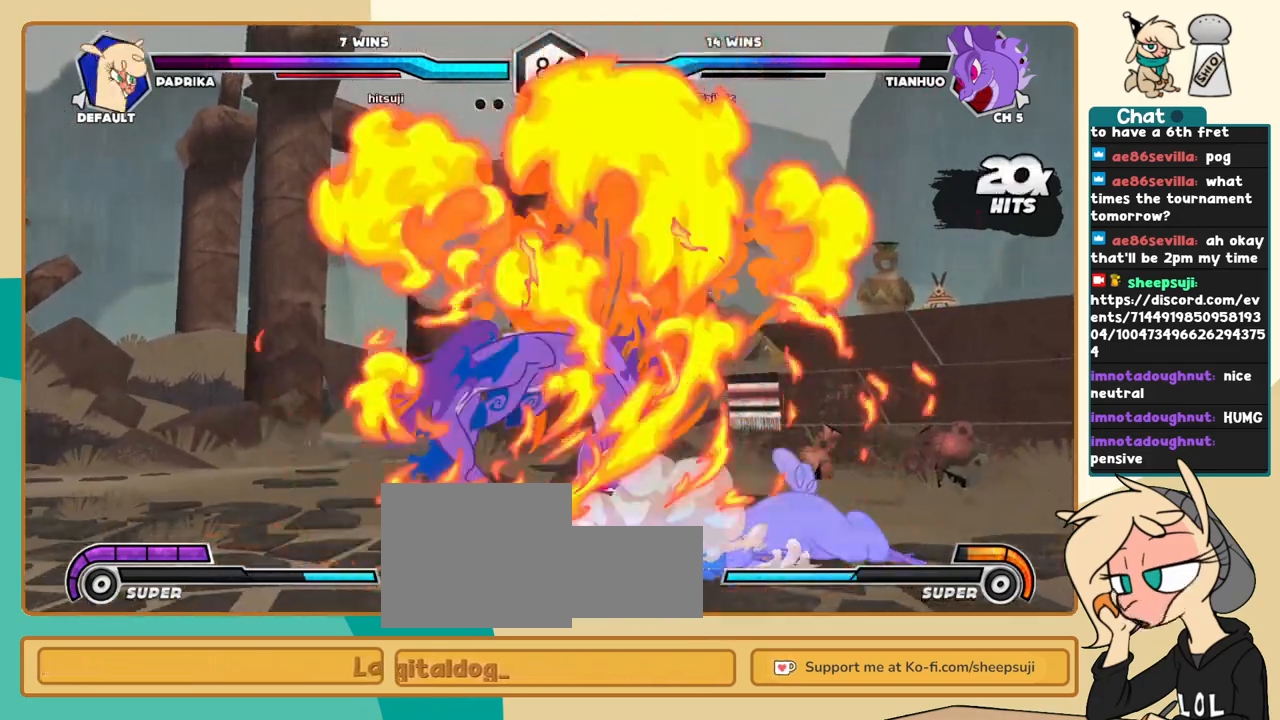
{"keys": ["l"], "events": [[400, "j", "up"], [450, "l", "down"]]}
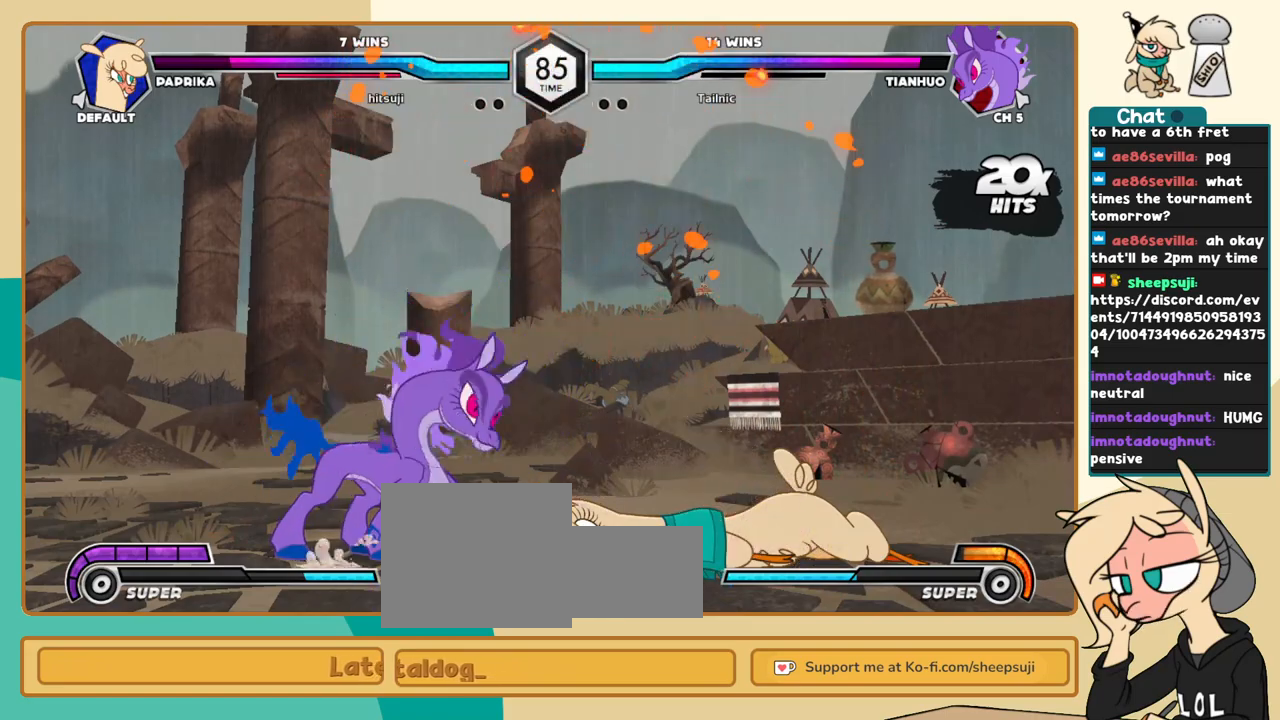
{"keys": ["j"], "events": [[83, "l", "up"], [133, "j", "down"], [416, "c", "down"], [466, "c", "up"]]}
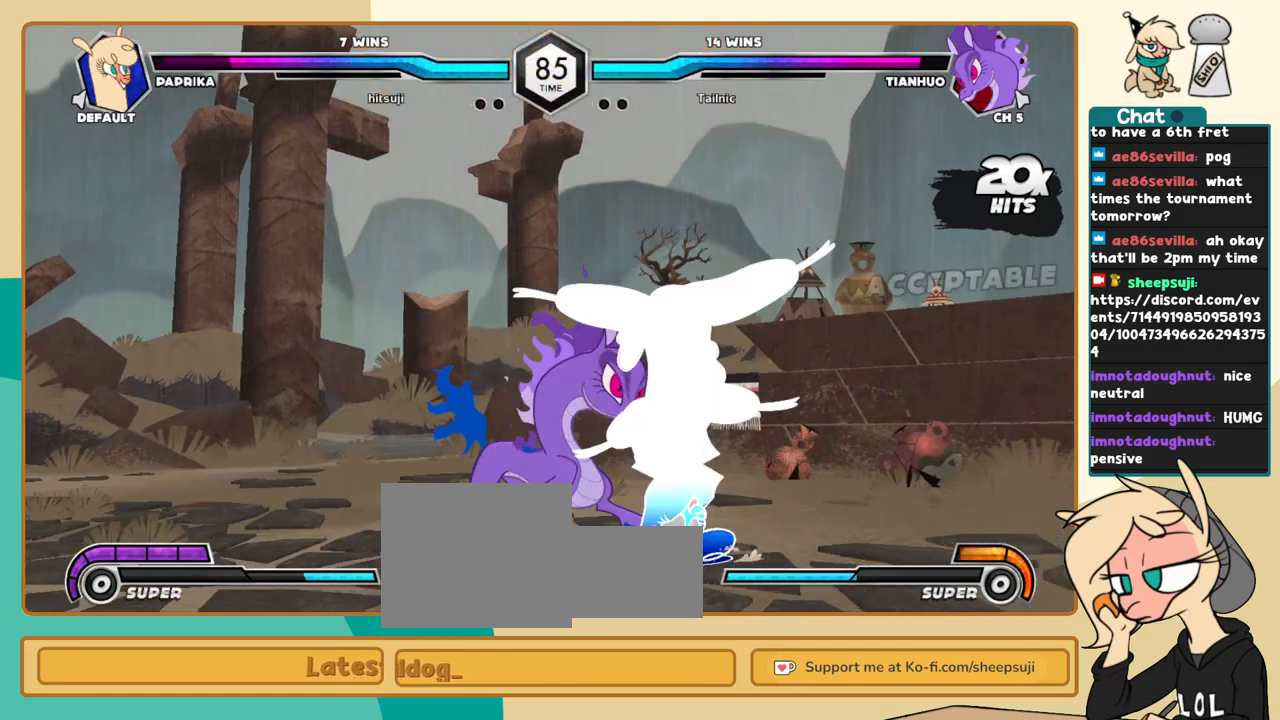
{"keys": ["j", "k"], "events": [[383, "k", "down"]]}
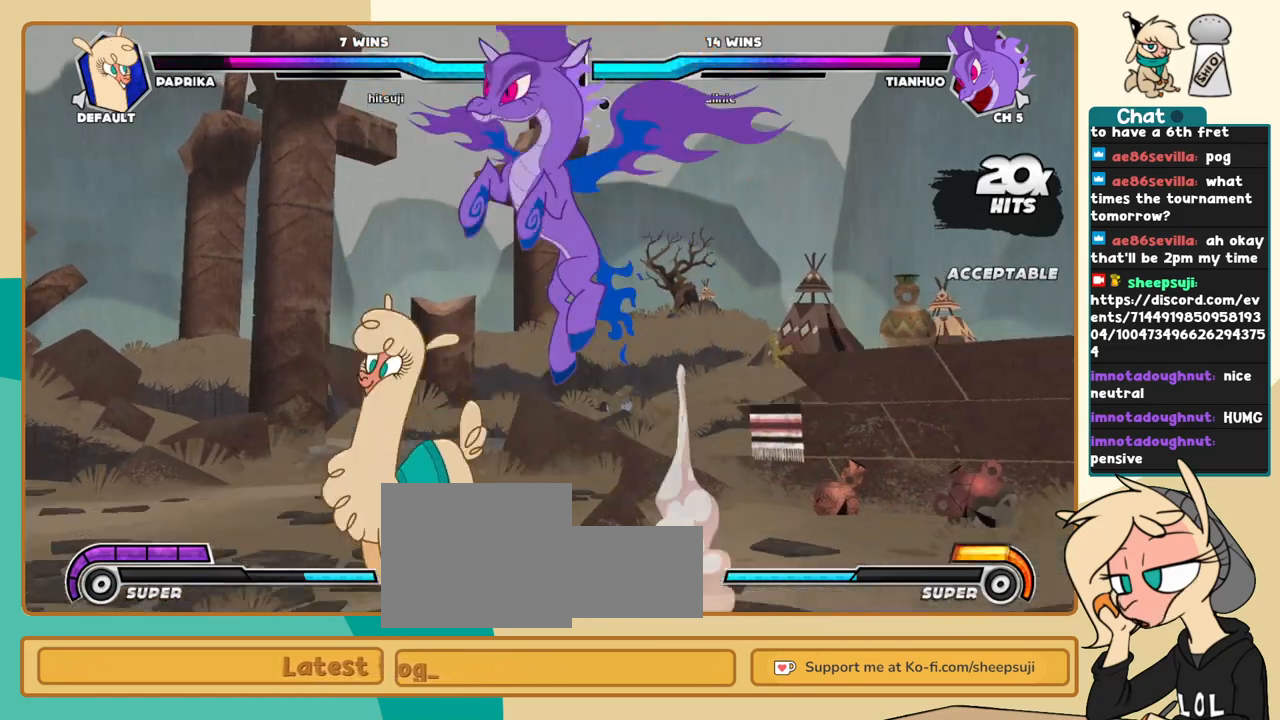
{"keys": ["l"], "events": [[166, "k", "up"], [216, "j", "up"], [216, "l", "down"], [350, "l", "up"], [400, "l", "down"]]}
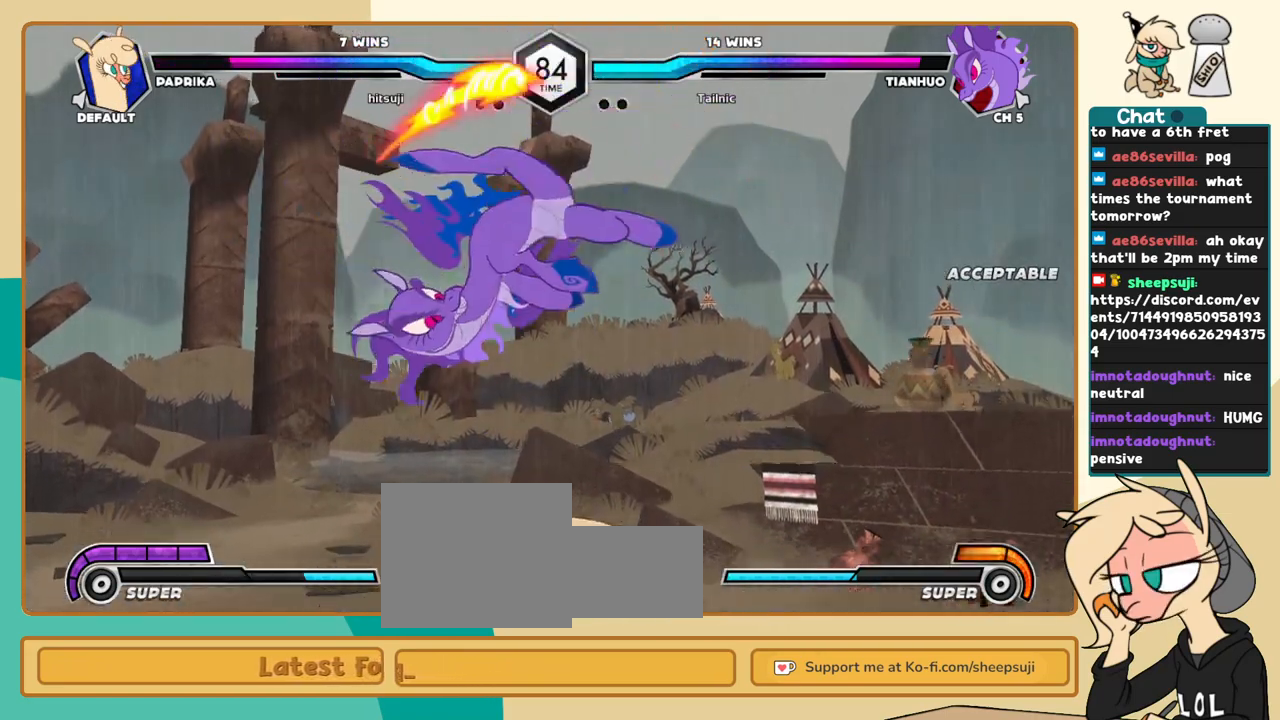
{"keys": ["k", "l"], "events": [[416, "k", "down"]]}
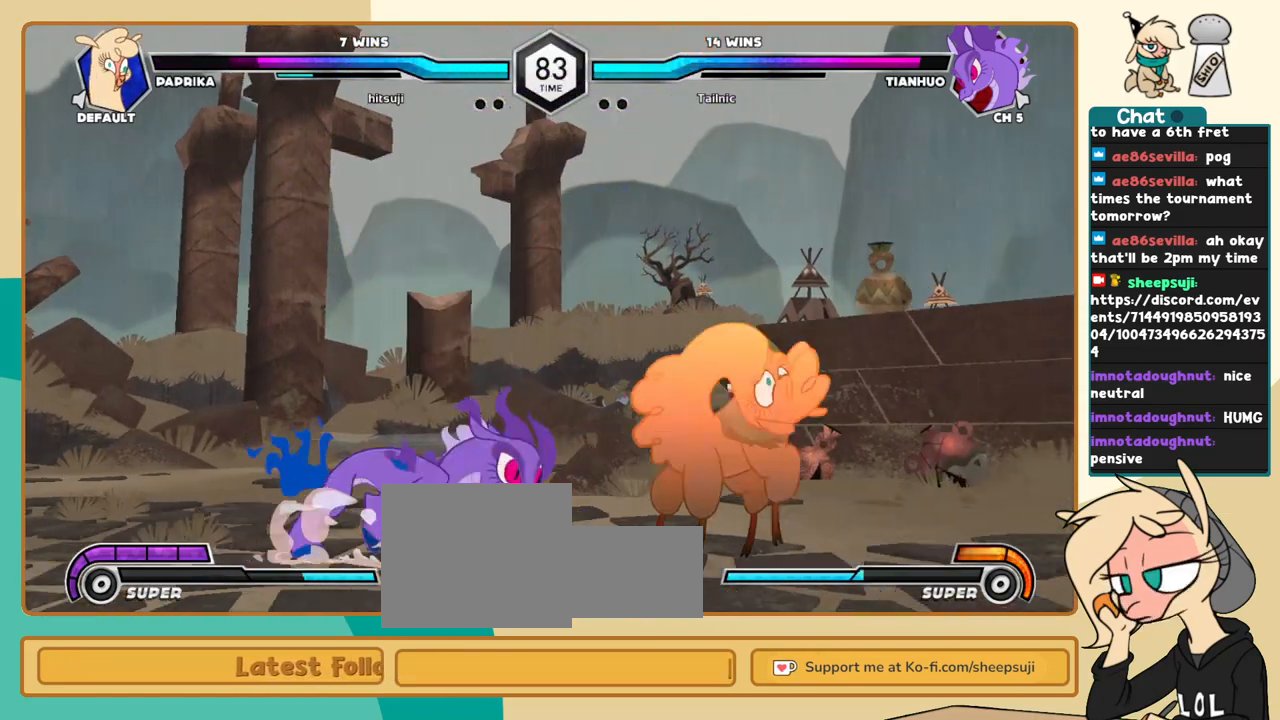
{"keys": ["k", "l"], "events": []}
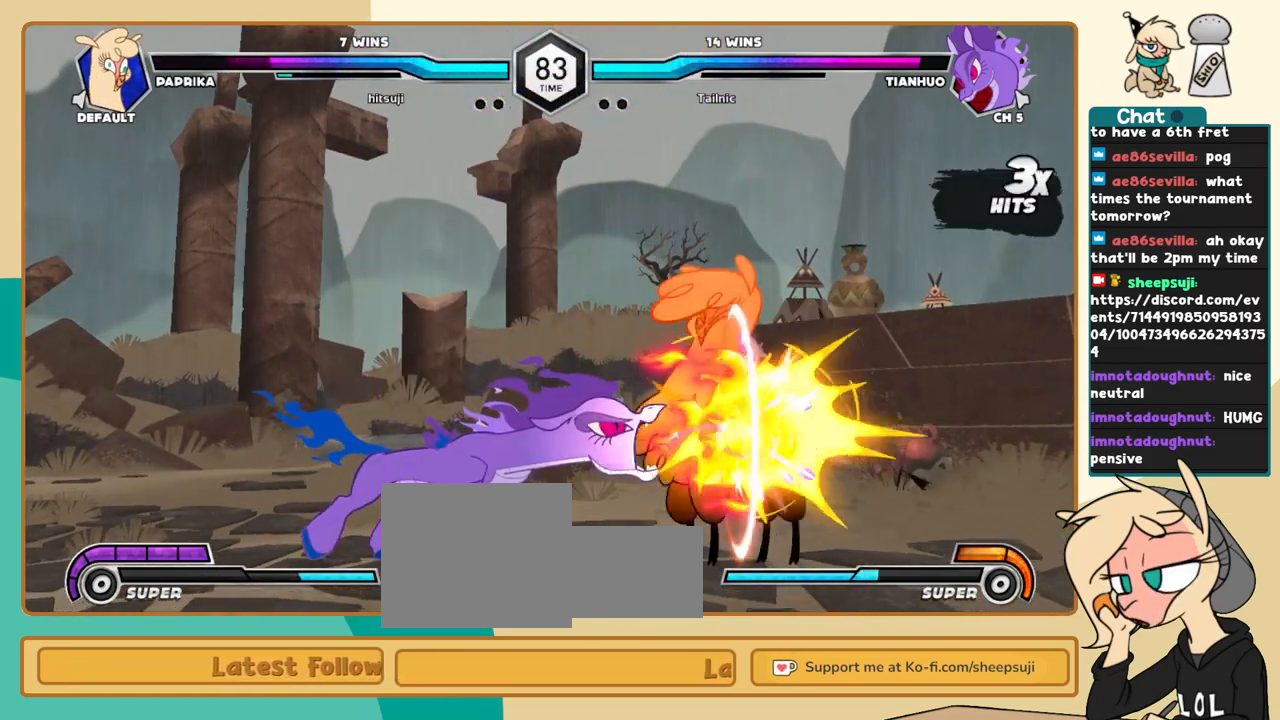
{"keys": ["k", "l"], "events": [[400, "c", "down"], [500, "c", "up"]]}
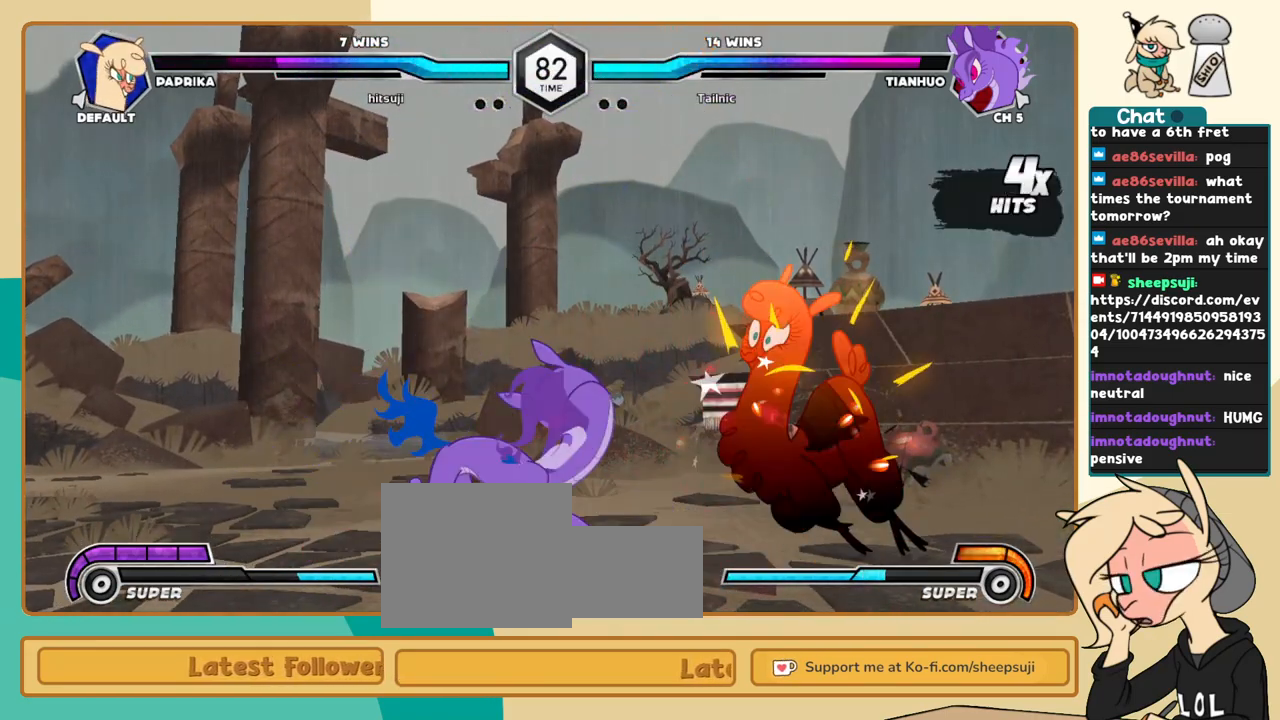
{"keys": ["j"], "events": [[50, "c", "down"], [133, "c", "up"], [416, "j", "down"], [416, "k", "up"], [416, "l", "up"]]}
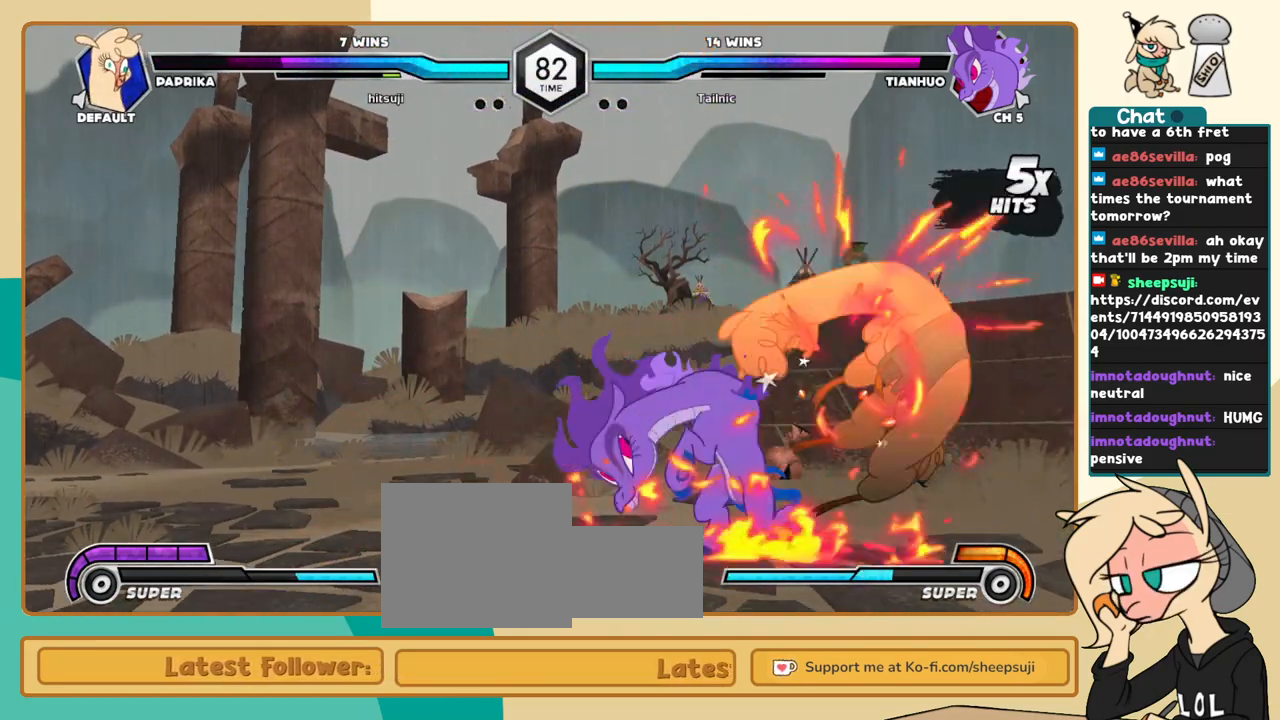
{"keys": ["a", "j"], "events": [[66, "a", "down"]]}
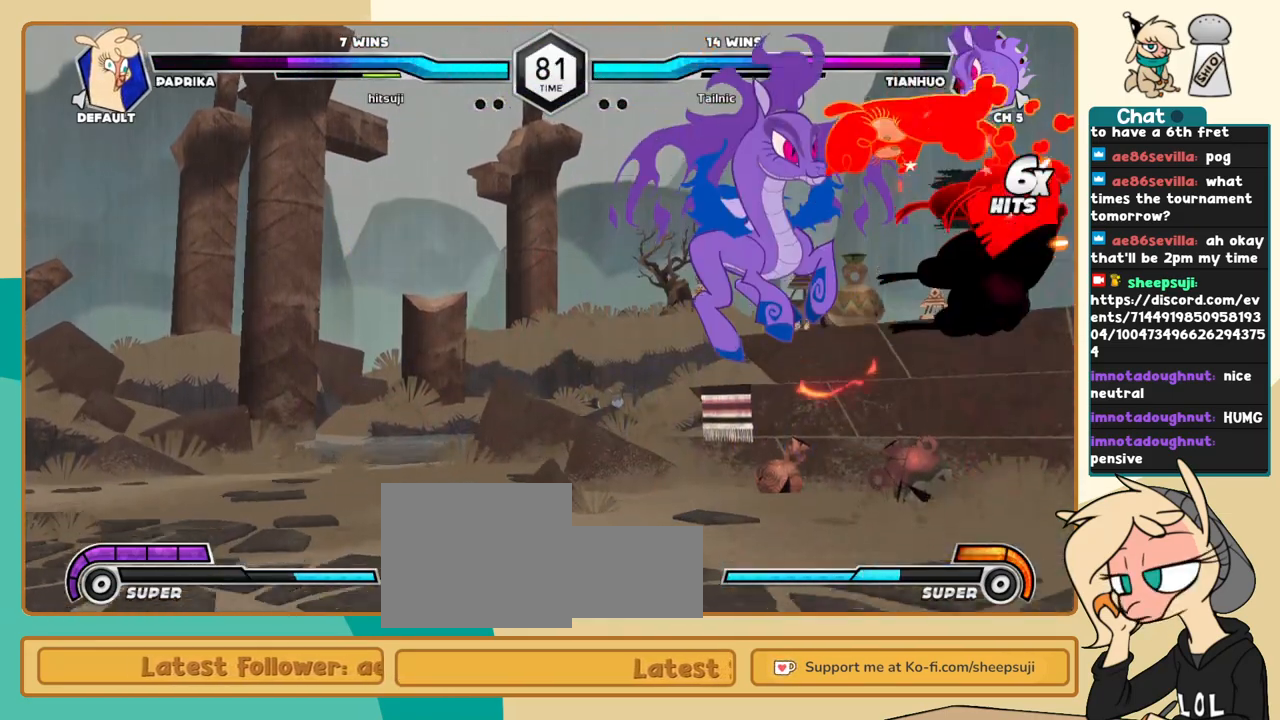
{"keys": ["a", "j"], "events": []}
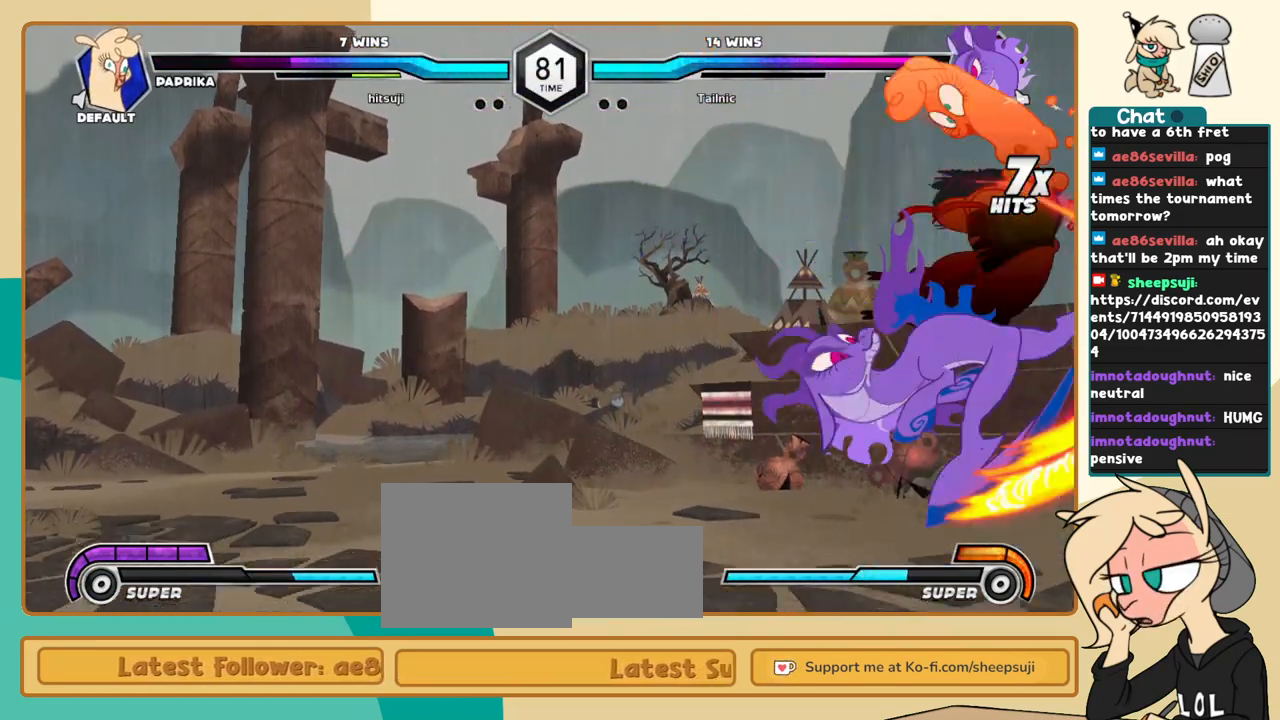
{"keys": ["a", "j"], "events": []}
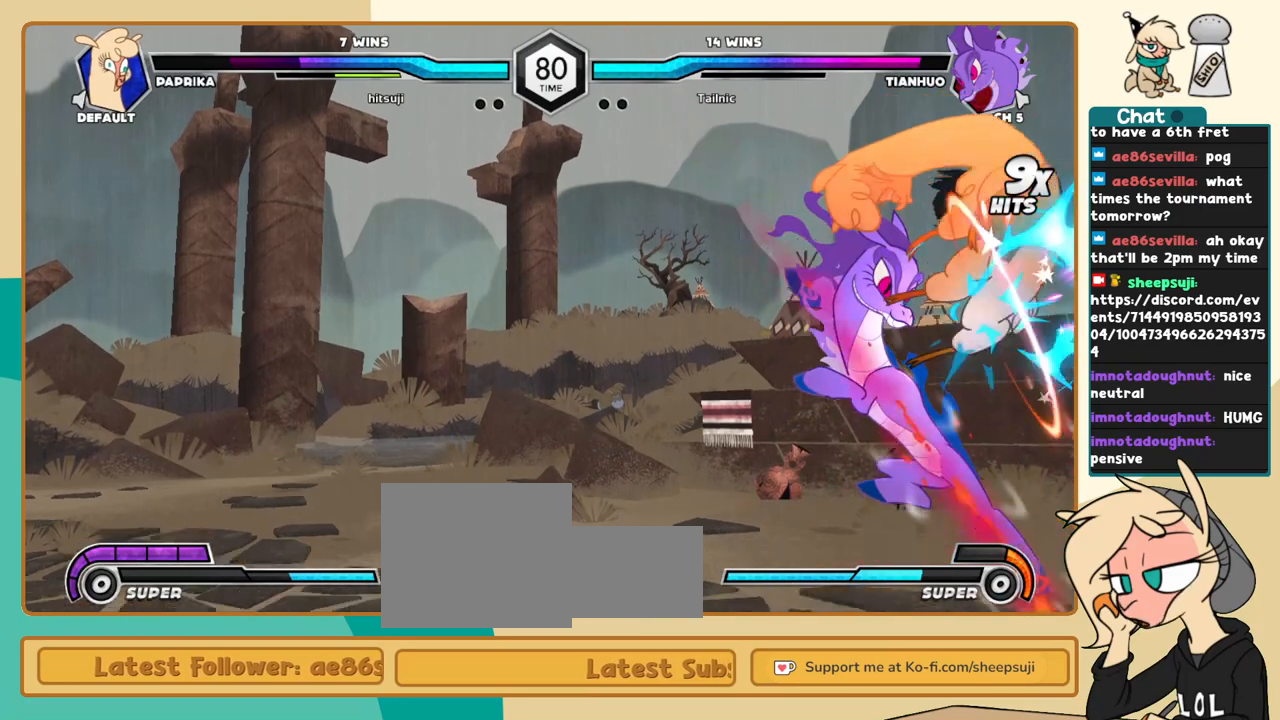
{"keys": ["a", "j"], "events": []}
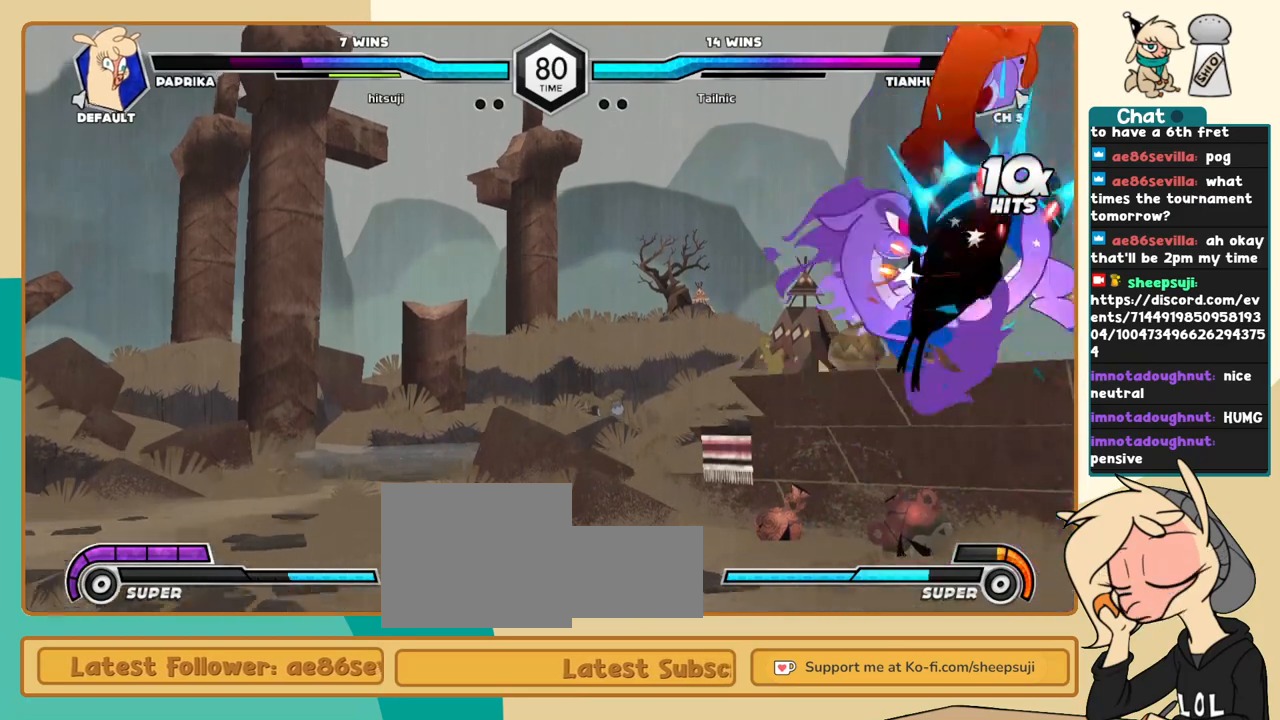
{"keys": ["j"], "events": [[400, "a", "up"]]}
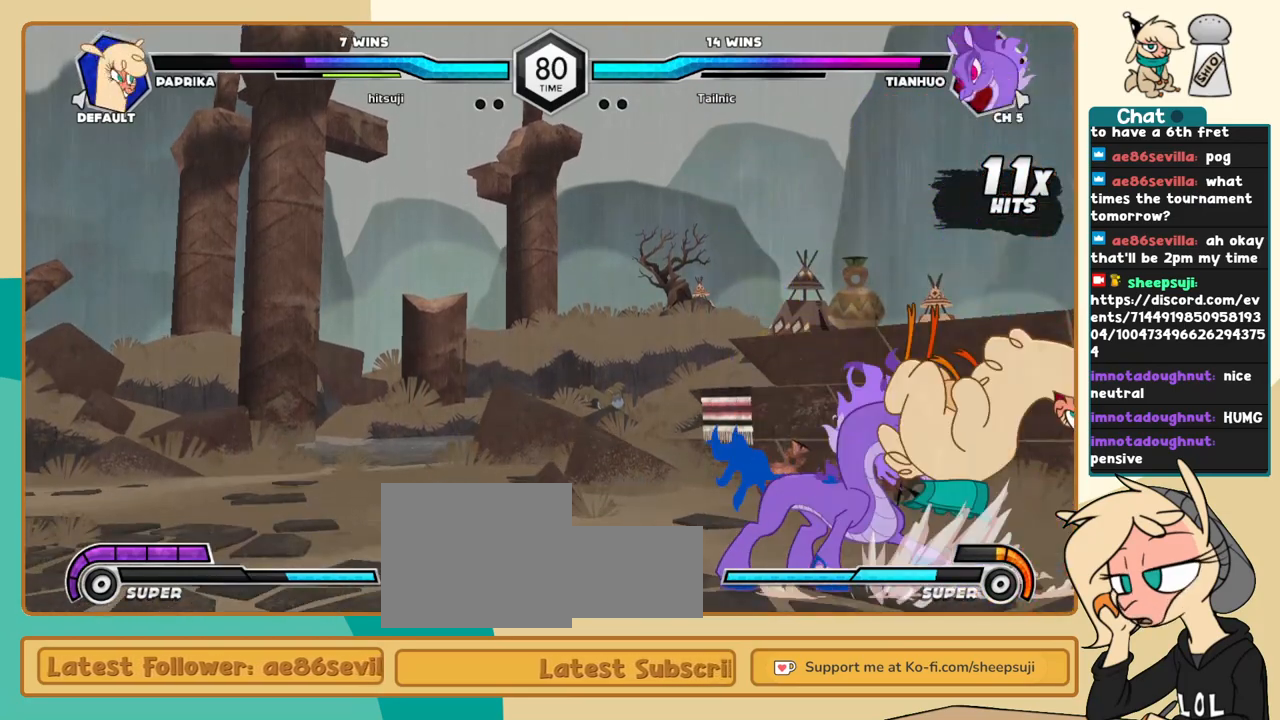
{"keys": ["c", "j"], "events": [[283, "c", "down"]]}
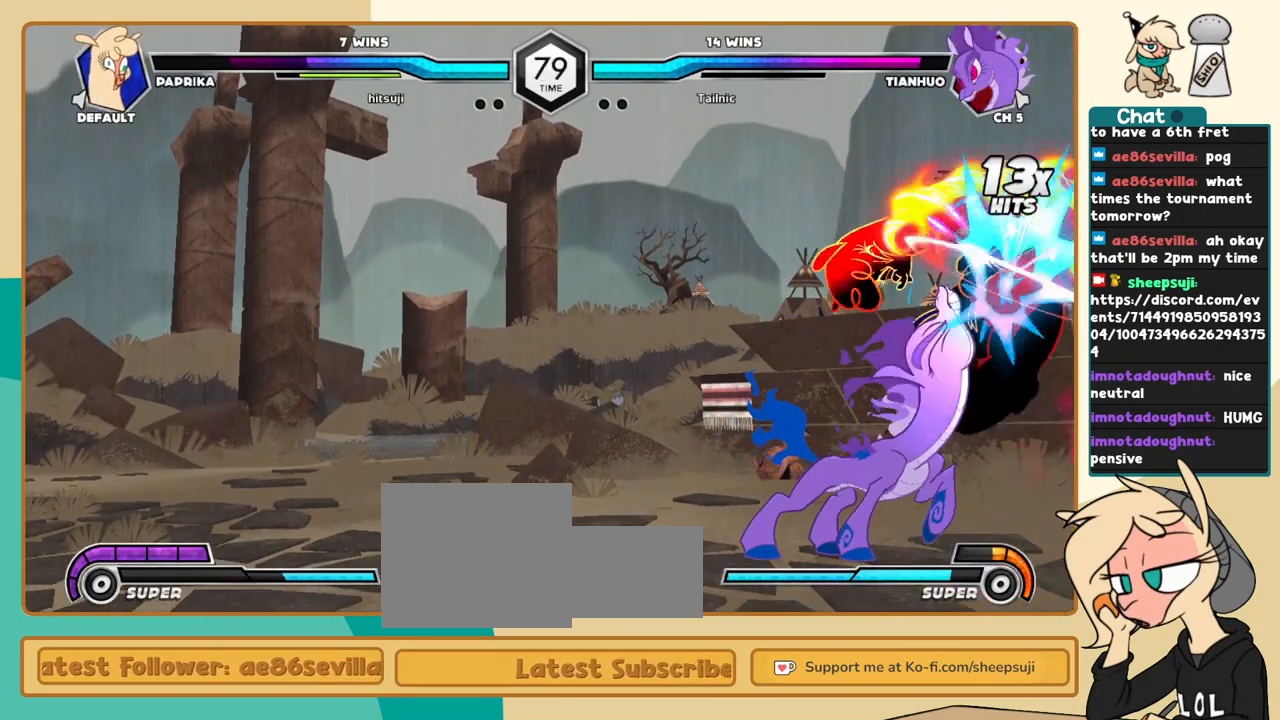
{"keys": ["c", "j"], "events": []}
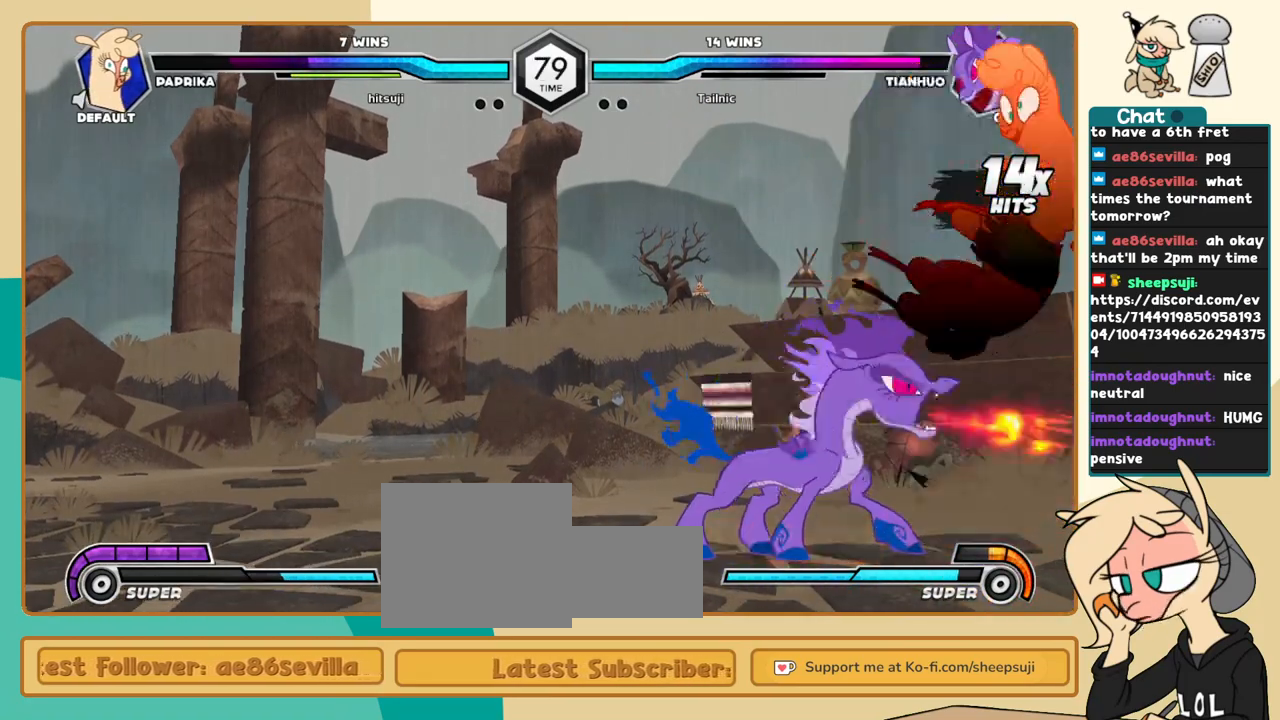
{"keys": ["c"], "events": [[166, "j", "up"]]}
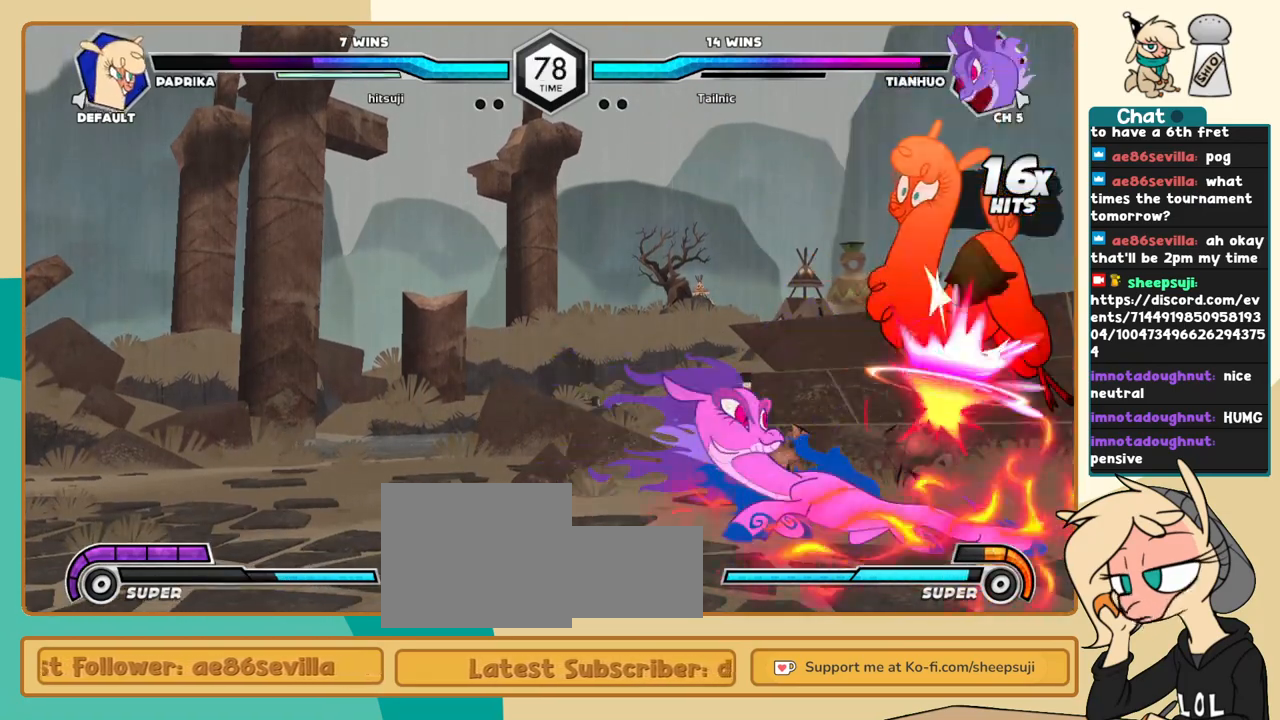
{"keys": ["c"], "events": []}
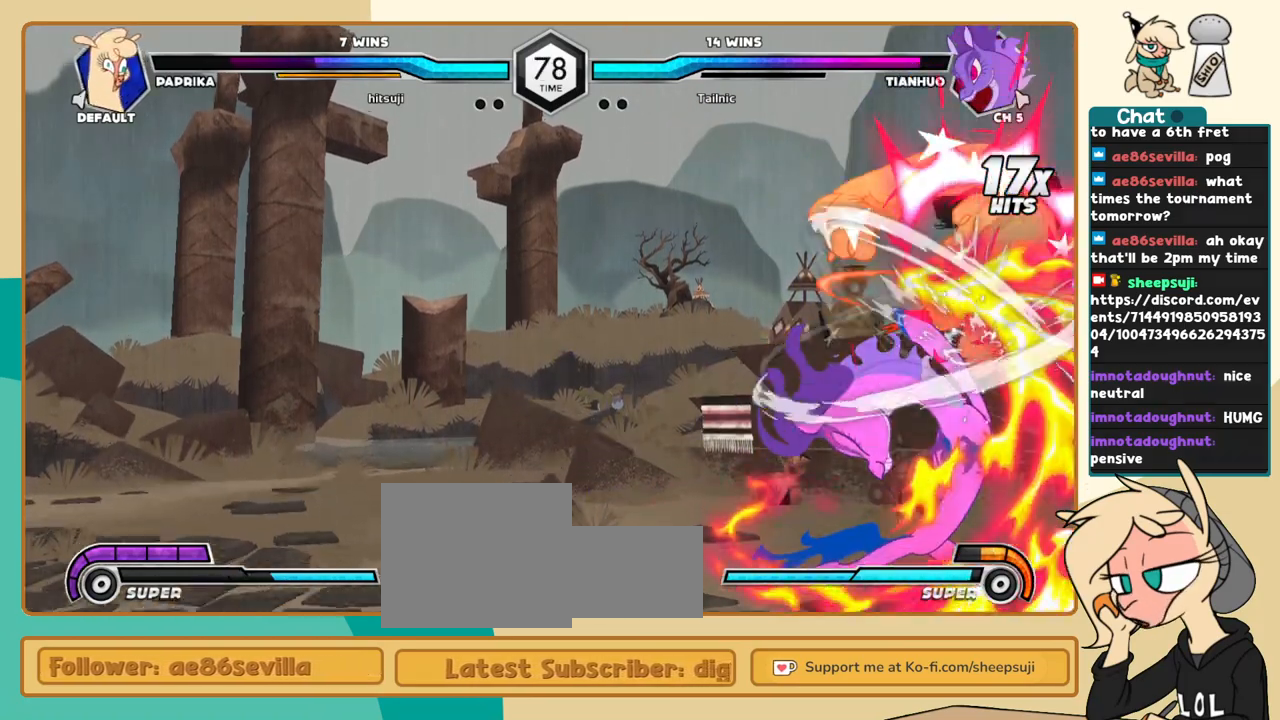
{"keys": ["c"], "events": []}
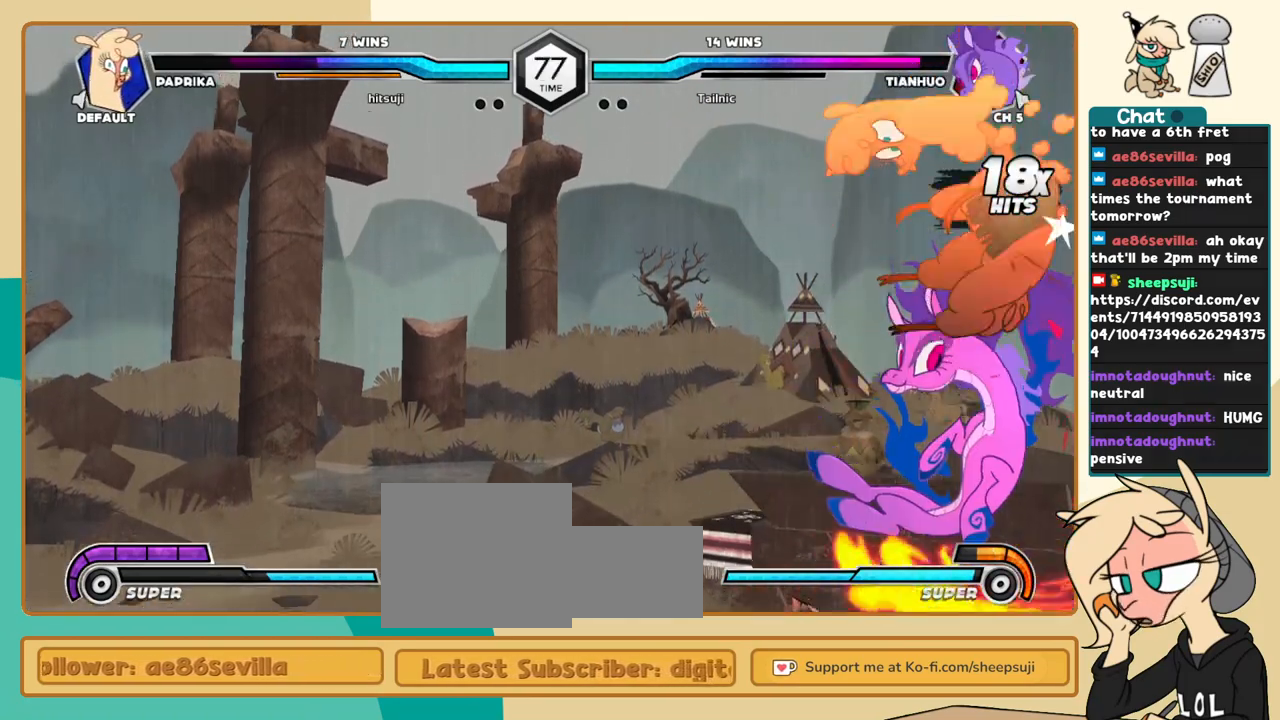
{"keys": ["c"], "events": []}
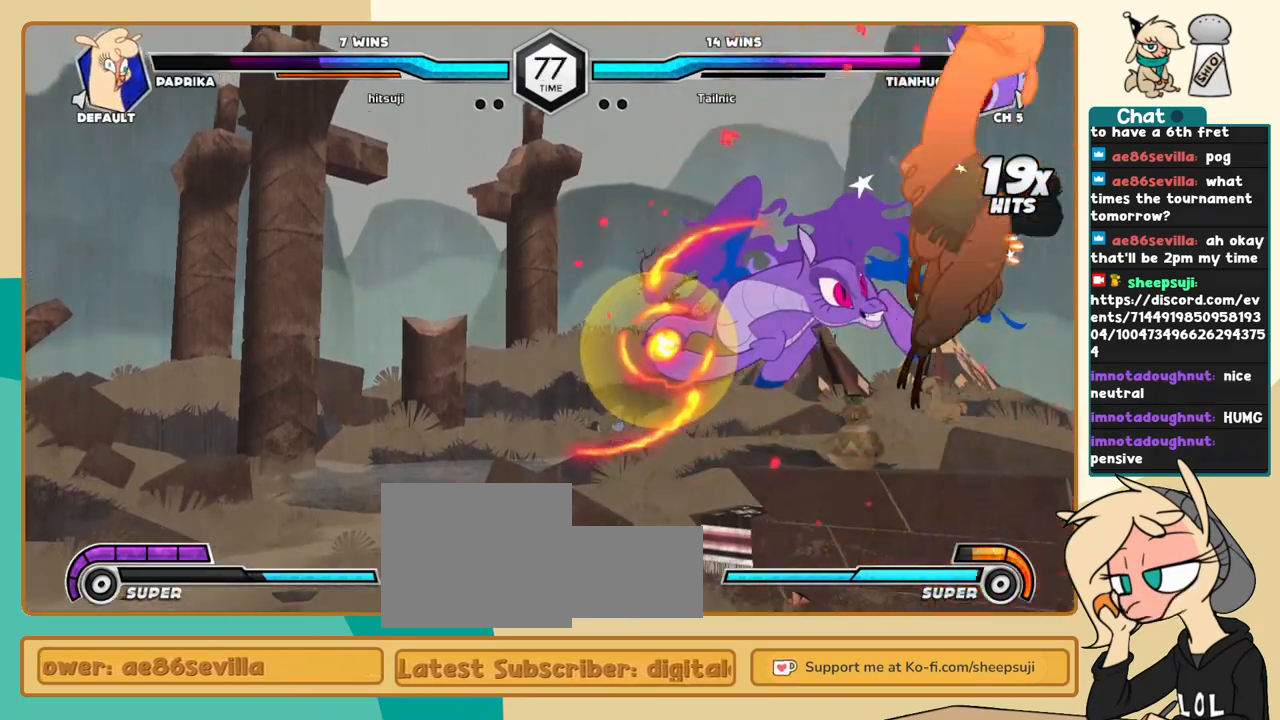
{"keys": ["c"], "events": []}